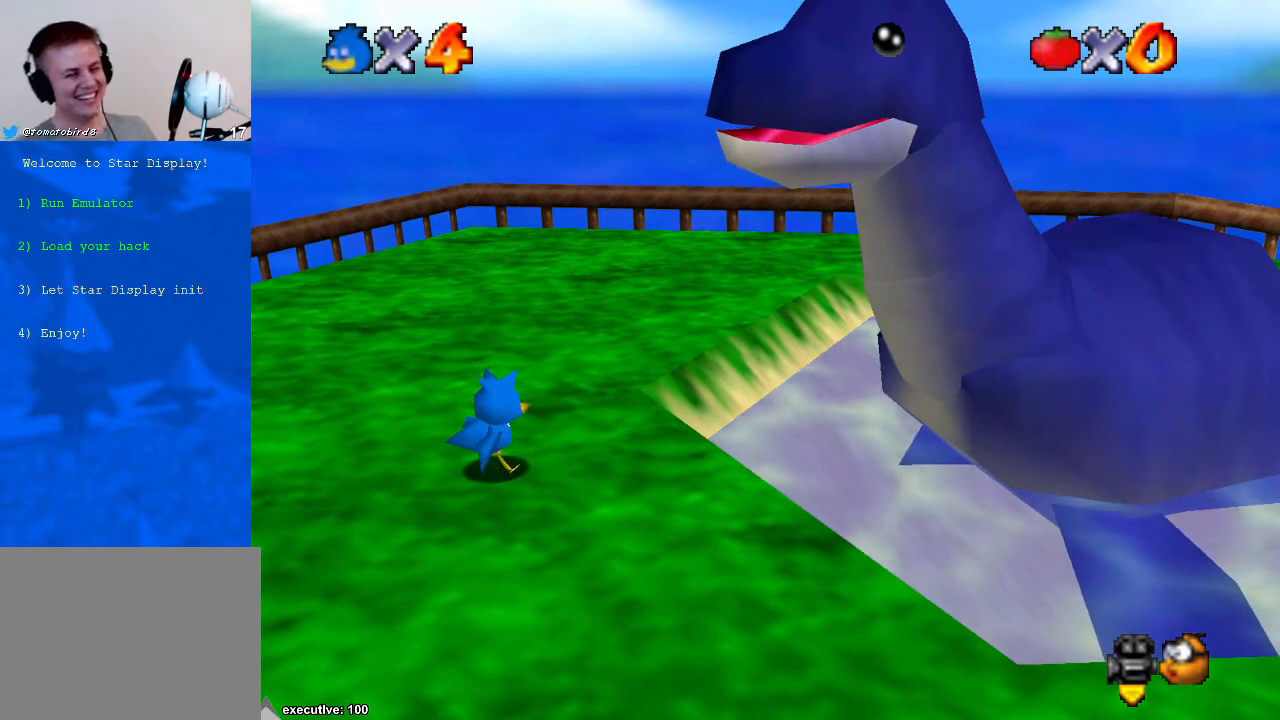
Gameplay with a controller (Xbox layout); each line is a JSON object with the inputs held at the frame after it. "events" lists button and stick changes between this image and that frame as [ms after this image, input, new state], when the widget could be followed in between. Not read: HOME L2 L3 R2 R3.
{"buttons": [], "left_stick": "down-left", "right_stick": "center", "events": [[67, "left_stick", "down-left"]]}
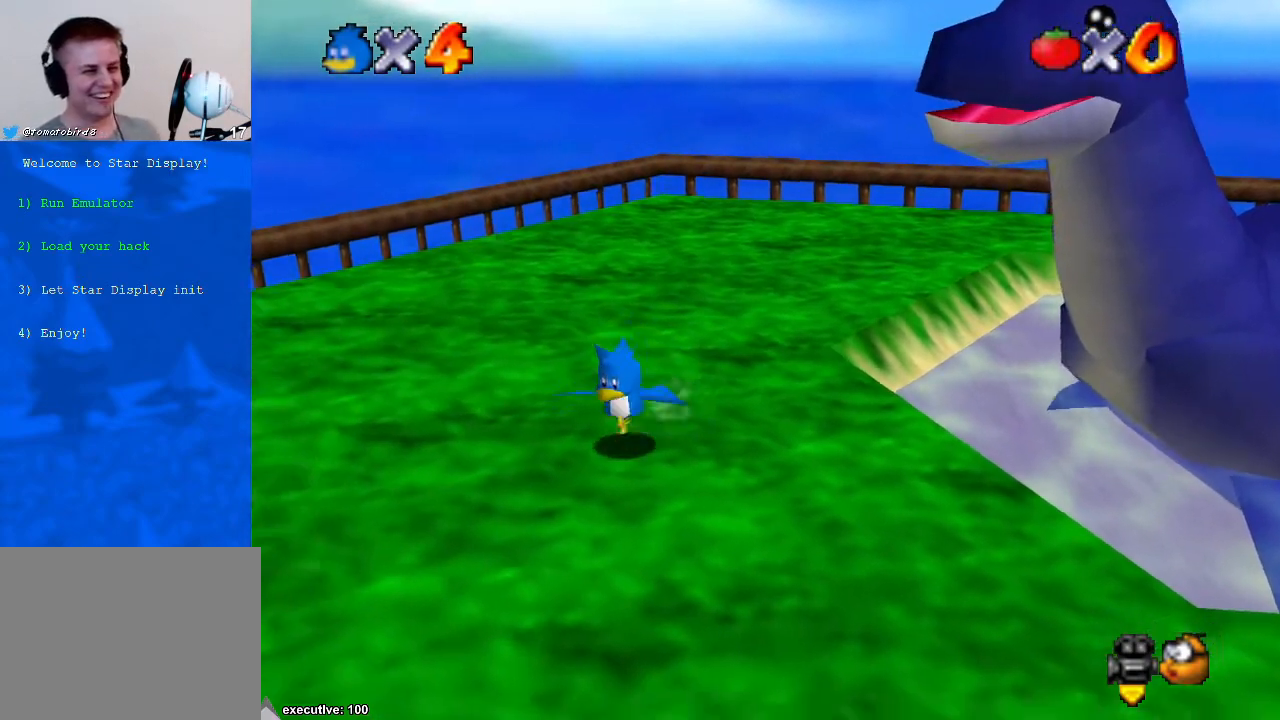
{"buttons": [], "left_stick": "down-left", "right_stick": "left", "events": [[200, "right_stick", "down-left"], [333, "right_stick", "center"], [400, "right_stick", "left"]]}
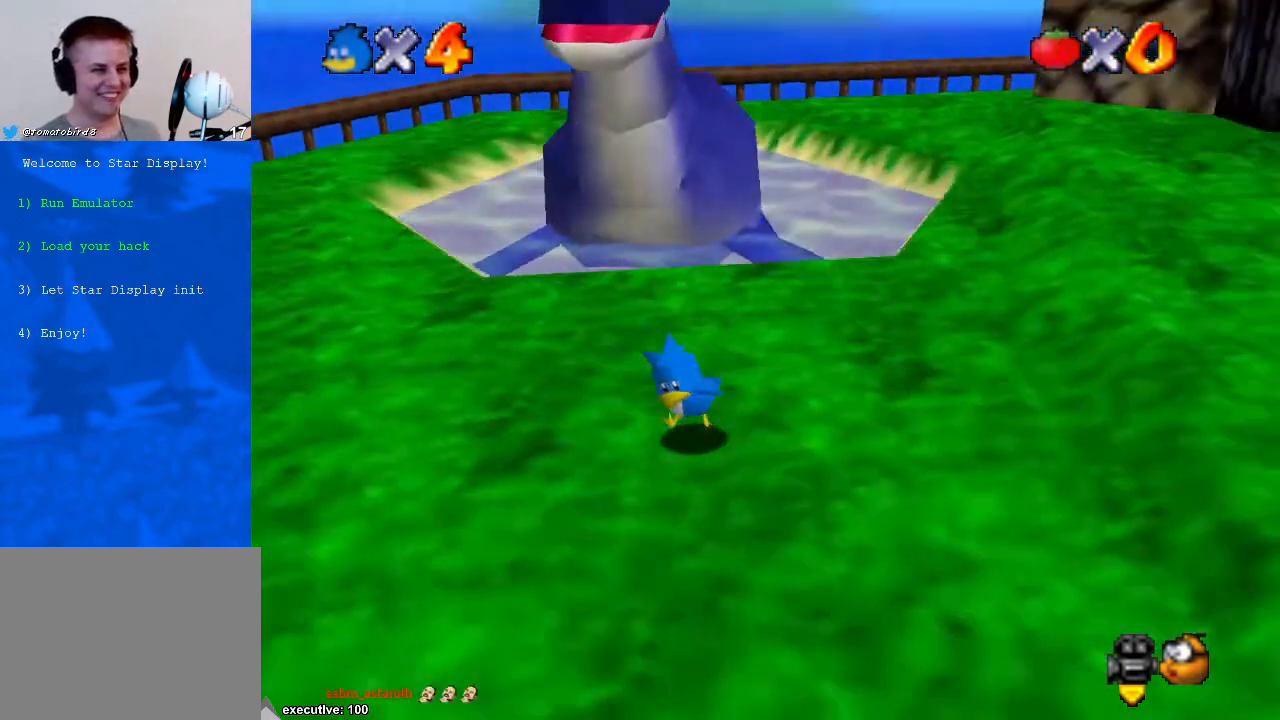
{"buttons": [], "left_stick": "right", "right_stick": "center", "events": [[33, "right_stick", "center"], [133, "right_stick", "left"], [167, "left_stick", "down"], [333, "right_stick", "center"], [467, "left_stick", "right"]]}
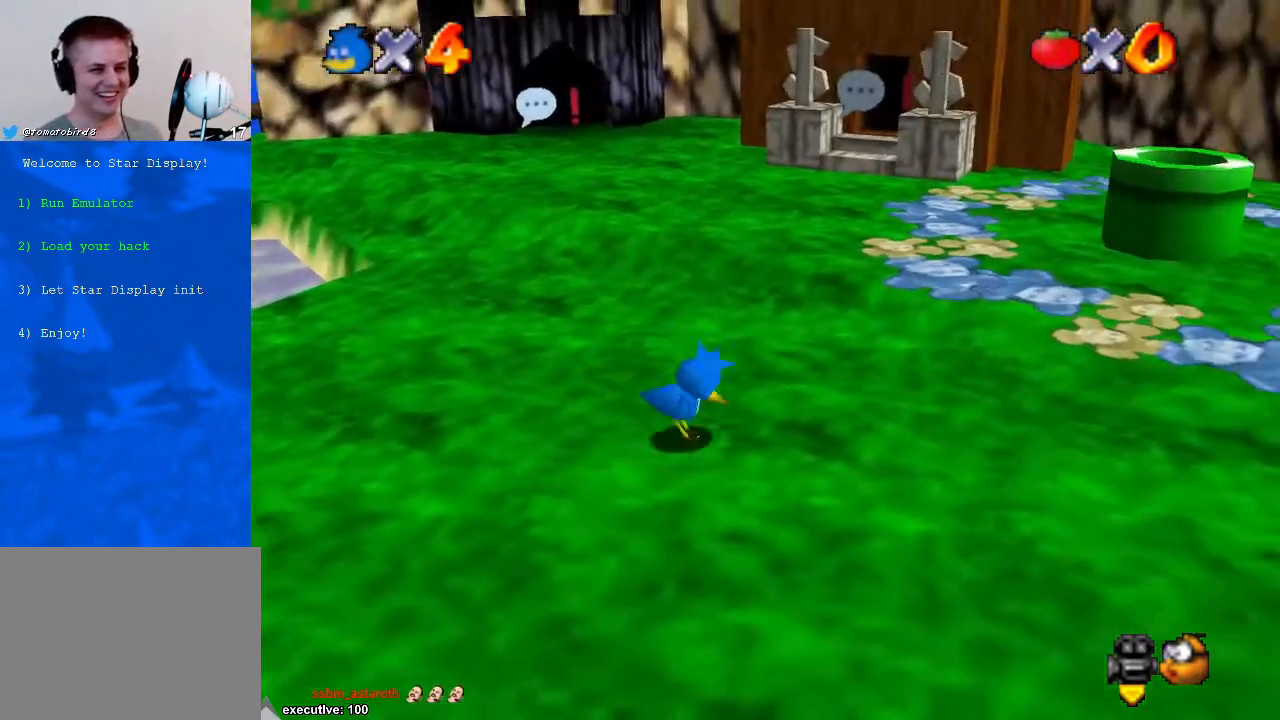
{"buttons": ["X"], "left_stick": "up", "right_stick": "center", "events": [[67, "right_stick", "down-left"], [133, "left_stick", "up-right"], [200, "right_stick", "center"], [367, "left_stick", "up"], [500, "X", "down"]]}
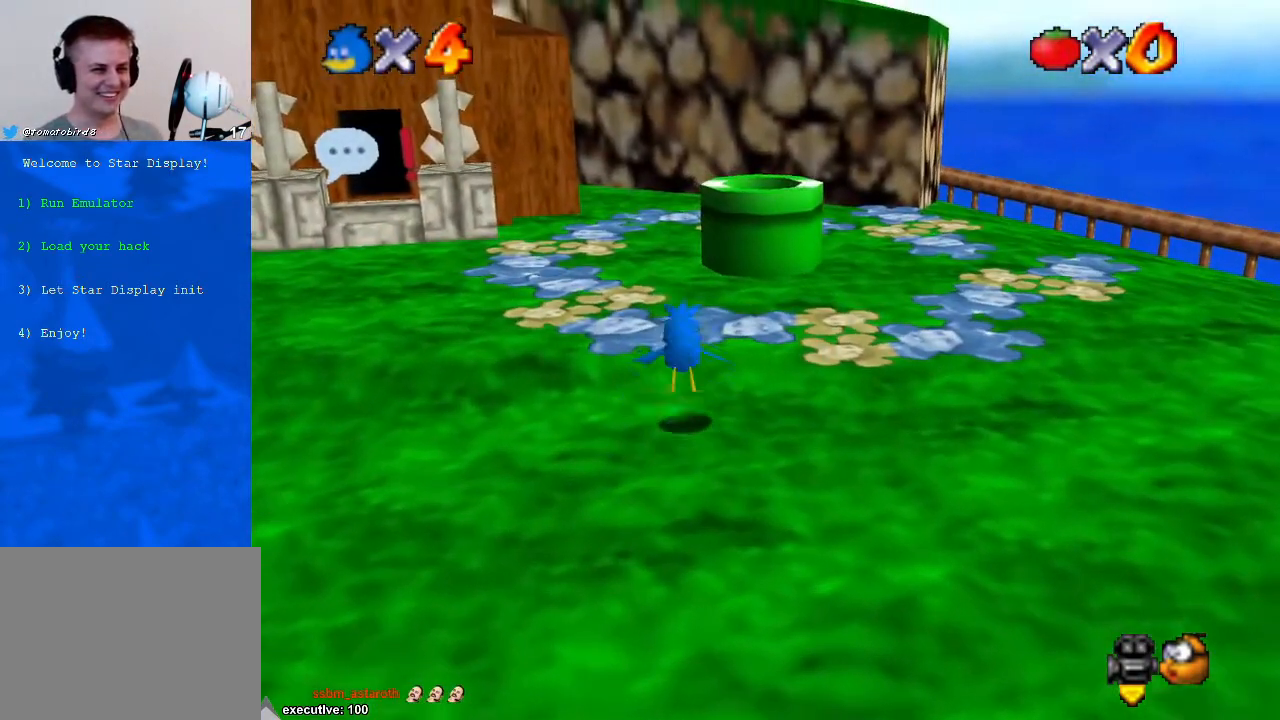
{"buttons": [], "left_stick": "down-left", "right_stick": "center", "events": [[67, "X", "up"], [167, "left_stick", "left"], [233, "X", "down"], [233, "left_stick", "down-left"], [333, "A", "down"], [333, "X", "up"], [400, "A", "up"]]}
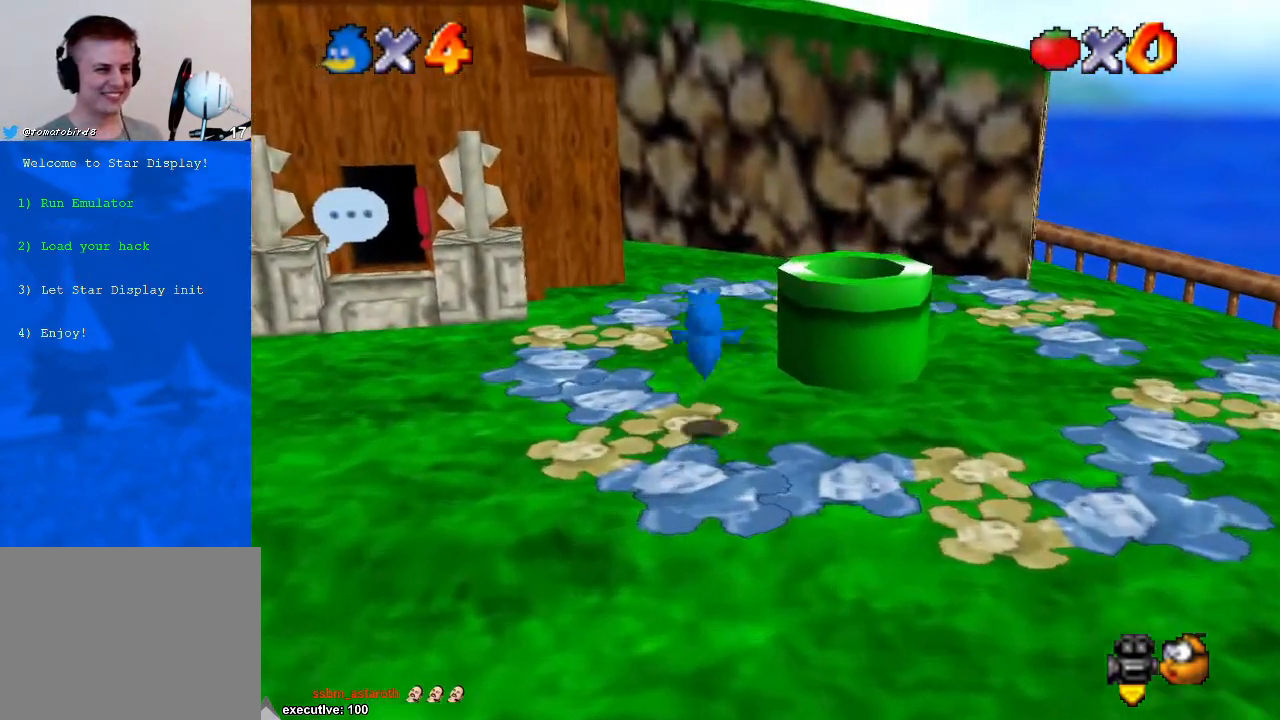
{"buttons": [], "left_stick": "center", "right_stick": "right", "events": [[100, "left_stick", "center"], [400, "right_stick", "right"]]}
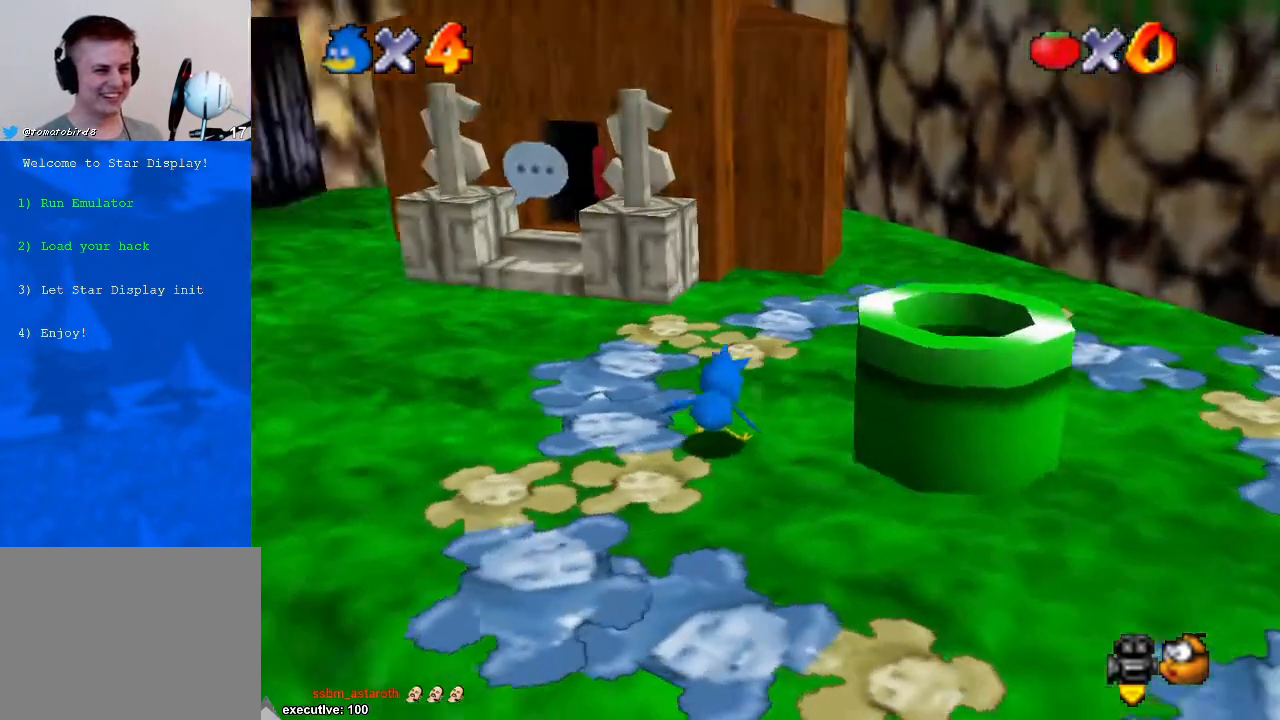
{"buttons": [], "left_stick": "down", "right_stick": "center", "events": [[67, "left_stick", "left"], [67, "right_stick", "center"], [233, "left_stick", "down-left"], [467, "left_stick", "down"]]}
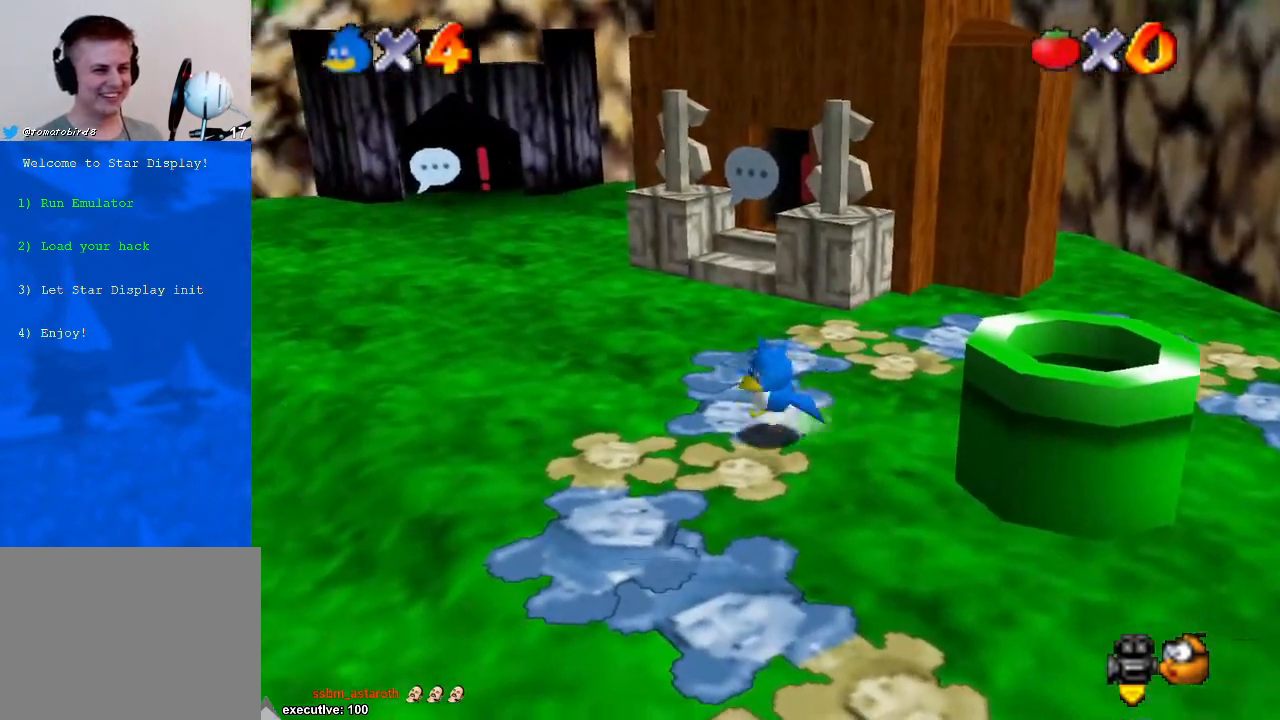
{"buttons": [], "left_stick": "center", "right_stick": "center", "events": [[67, "left_stick", "center"], [333, "right_stick", "up"], [433, "right_stick", "center"]]}
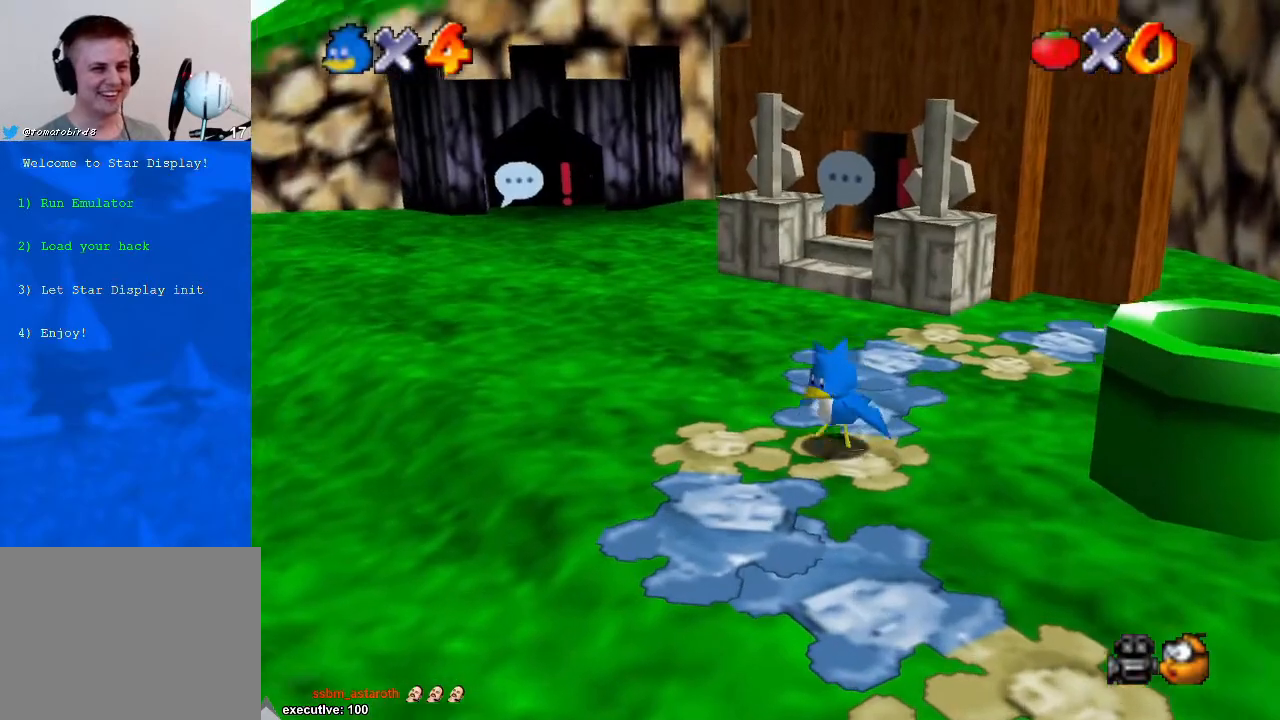
{"buttons": [], "left_stick": "center", "right_stick": "center", "events": []}
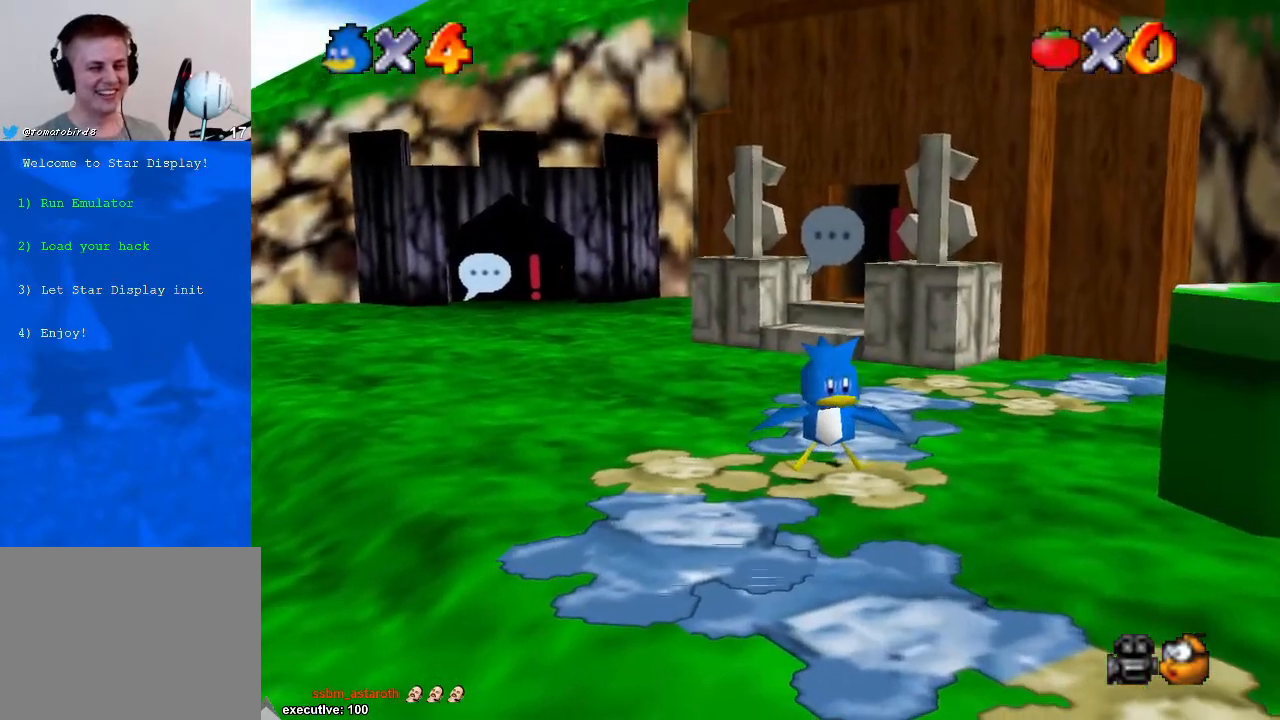
{"buttons": [], "left_stick": "center", "right_stick": "center", "events": []}
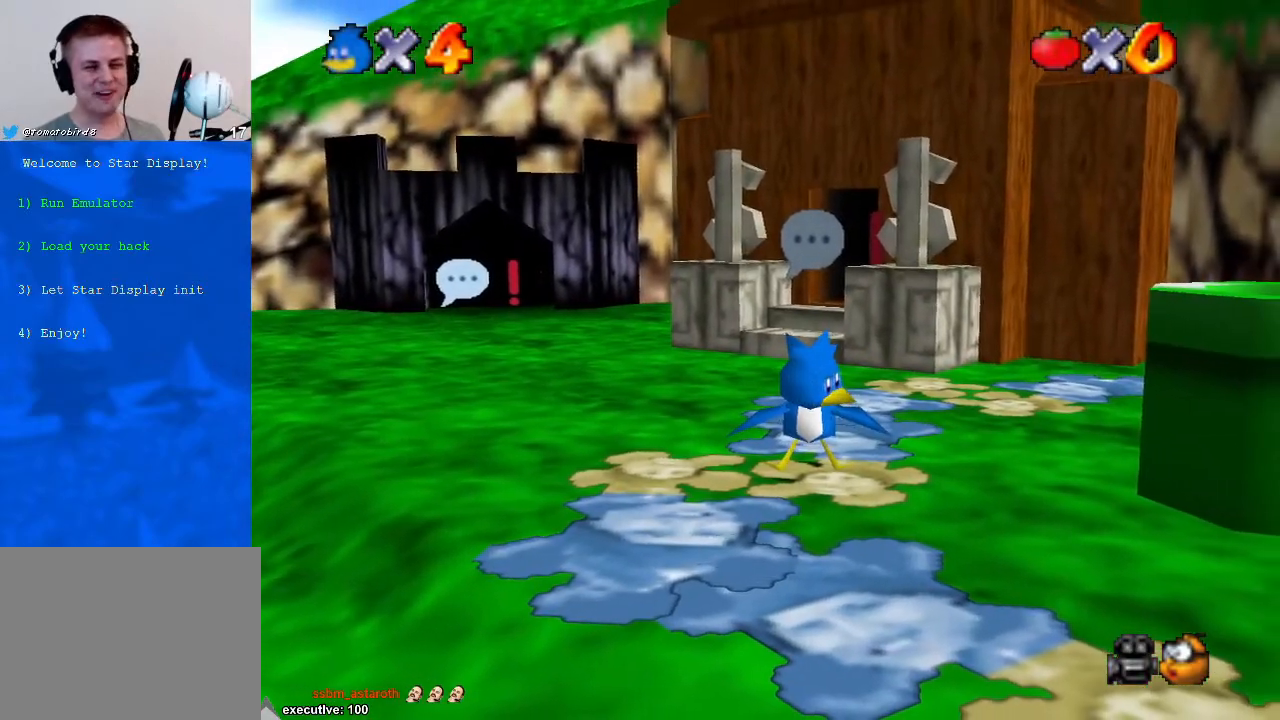
{"buttons": [], "left_stick": "center", "right_stick": "center", "events": [[300, "right_stick", "up-right"], [400, "right_stick", "center"]]}
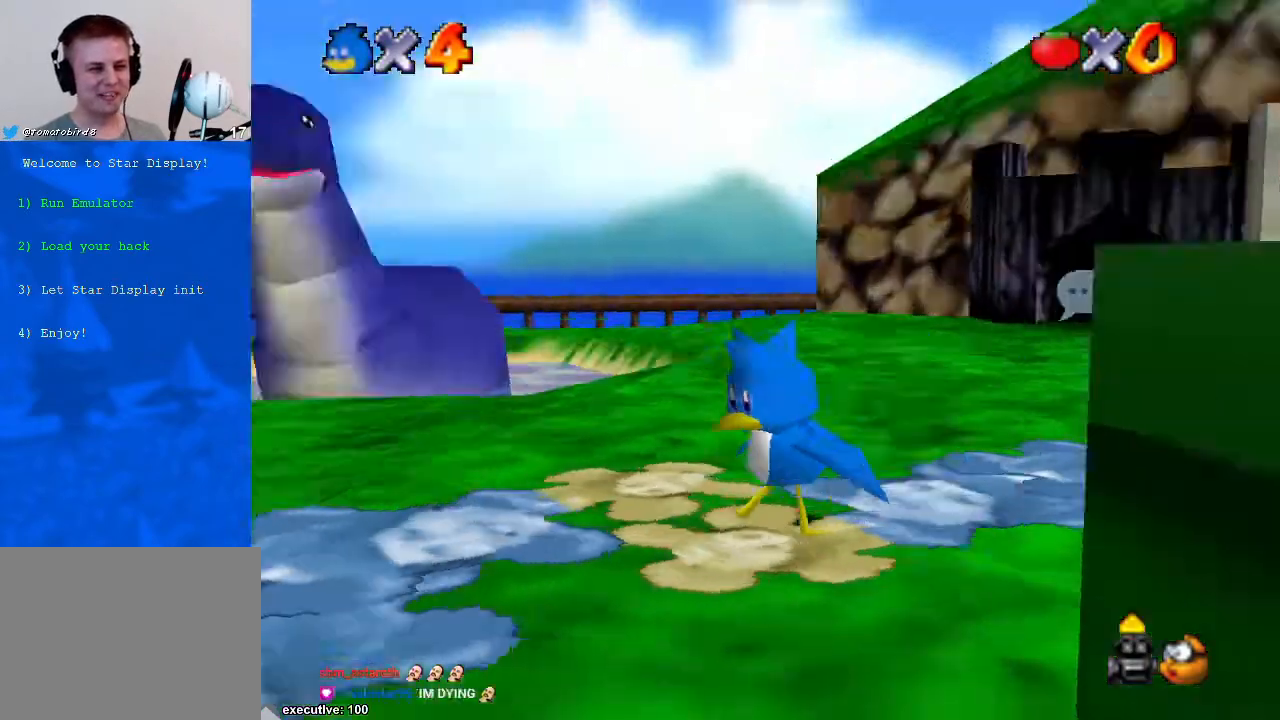
{"buttons": [], "left_stick": "center", "right_stick": "center", "events": [[100, "right_stick", "right"], [233, "right_stick", "center"]]}
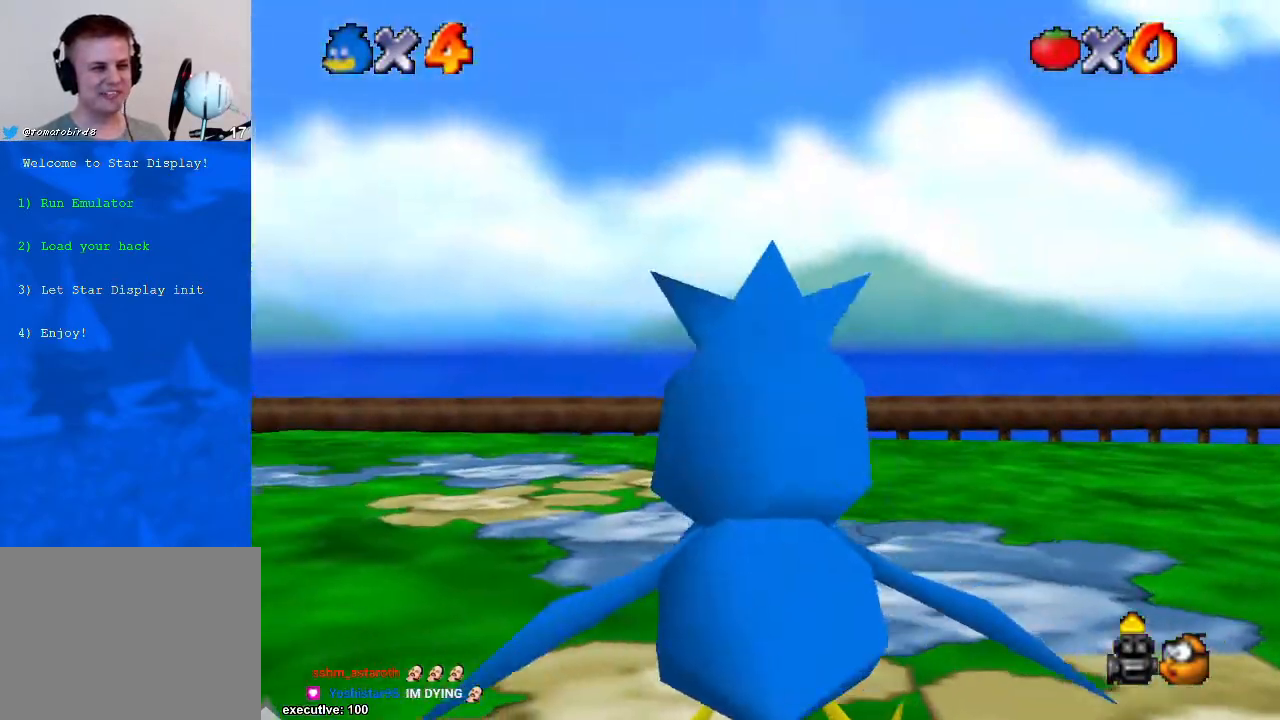
{"buttons": [], "left_stick": "right", "right_stick": "center", "events": [[200, "left_stick", "up-right"], [333, "left_stick", "right"]]}
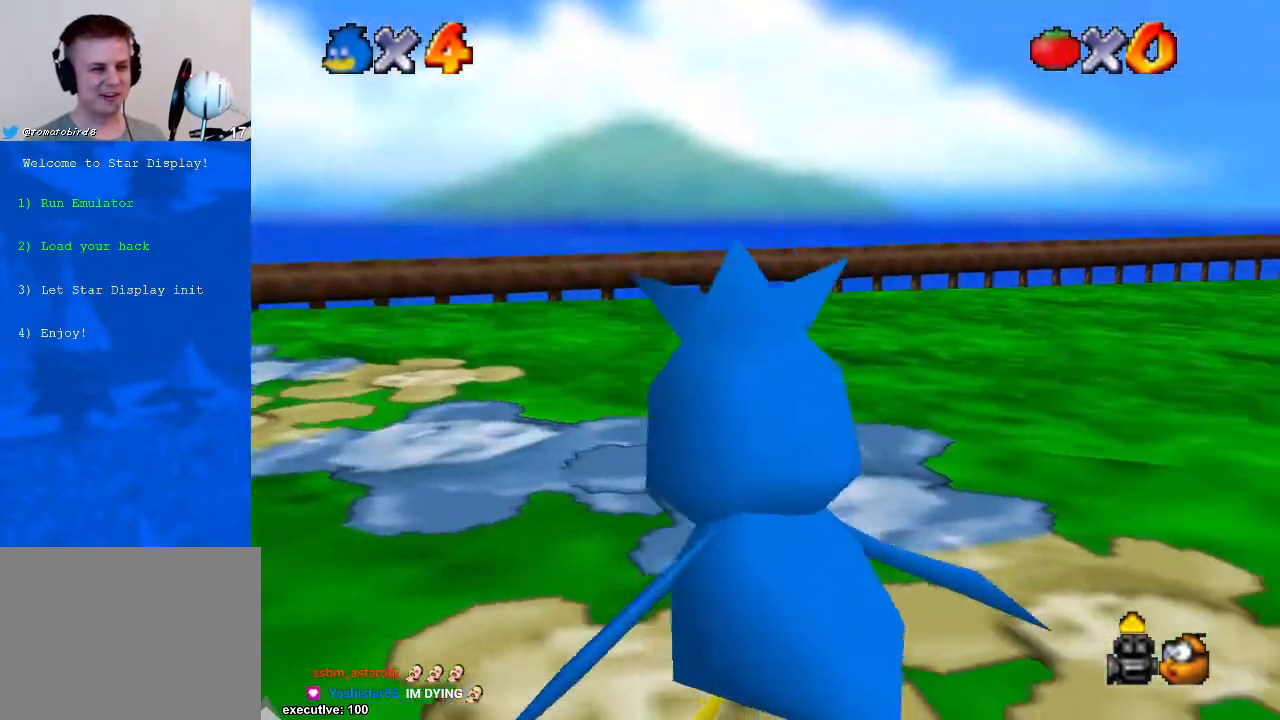
{"buttons": [], "left_stick": "down-right", "right_stick": "center", "events": [[333, "left_stick", "down-right"]]}
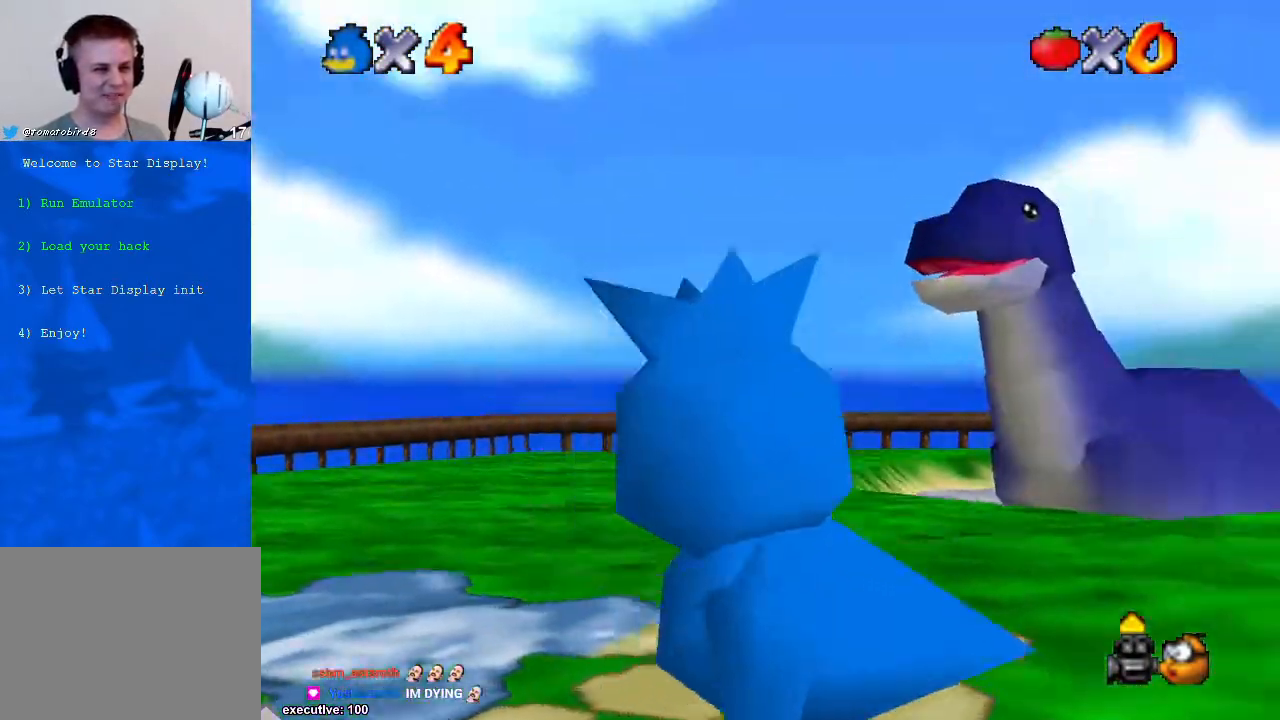
{"buttons": [], "left_stick": "center", "right_stick": "center", "events": [[133, "left_stick", "center"], [133, "right_stick", "down-left"], [233, "right_stick", "center"]]}
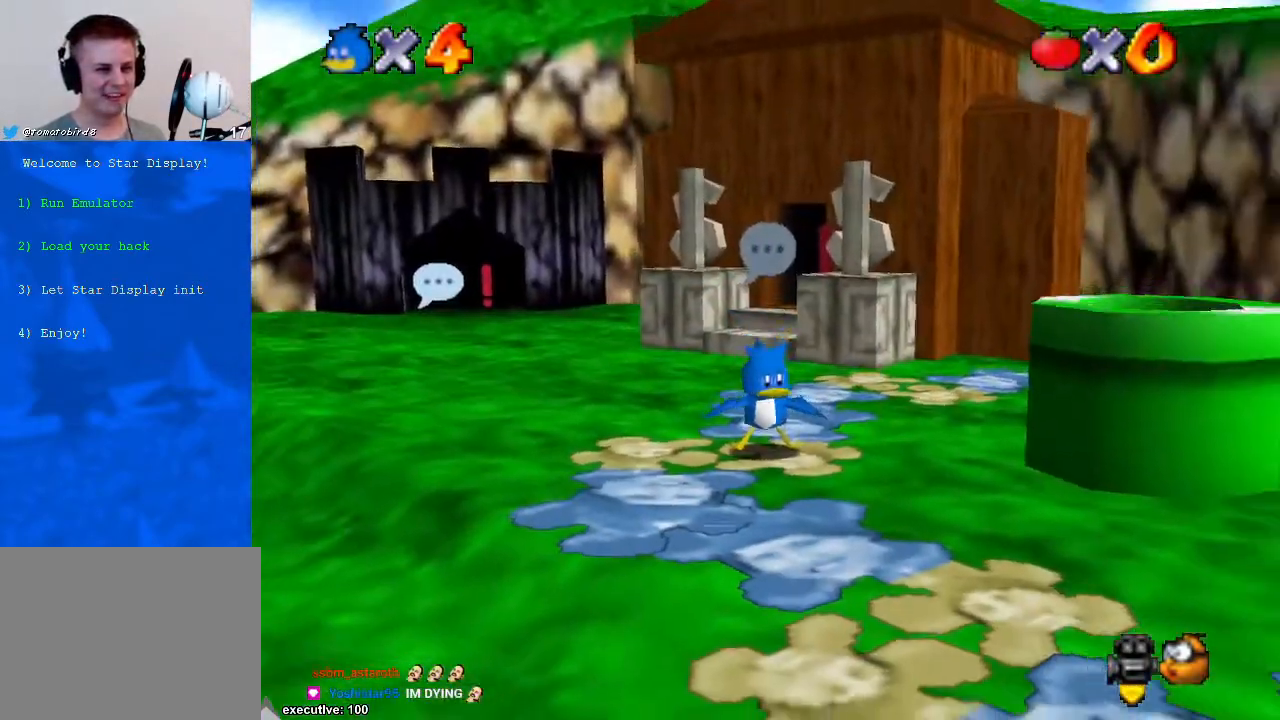
{"buttons": [], "left_stick": "center", "right_stick": "center", "events": [[67, "right_stick", "left"], [367, "right_stick", "center"]]}
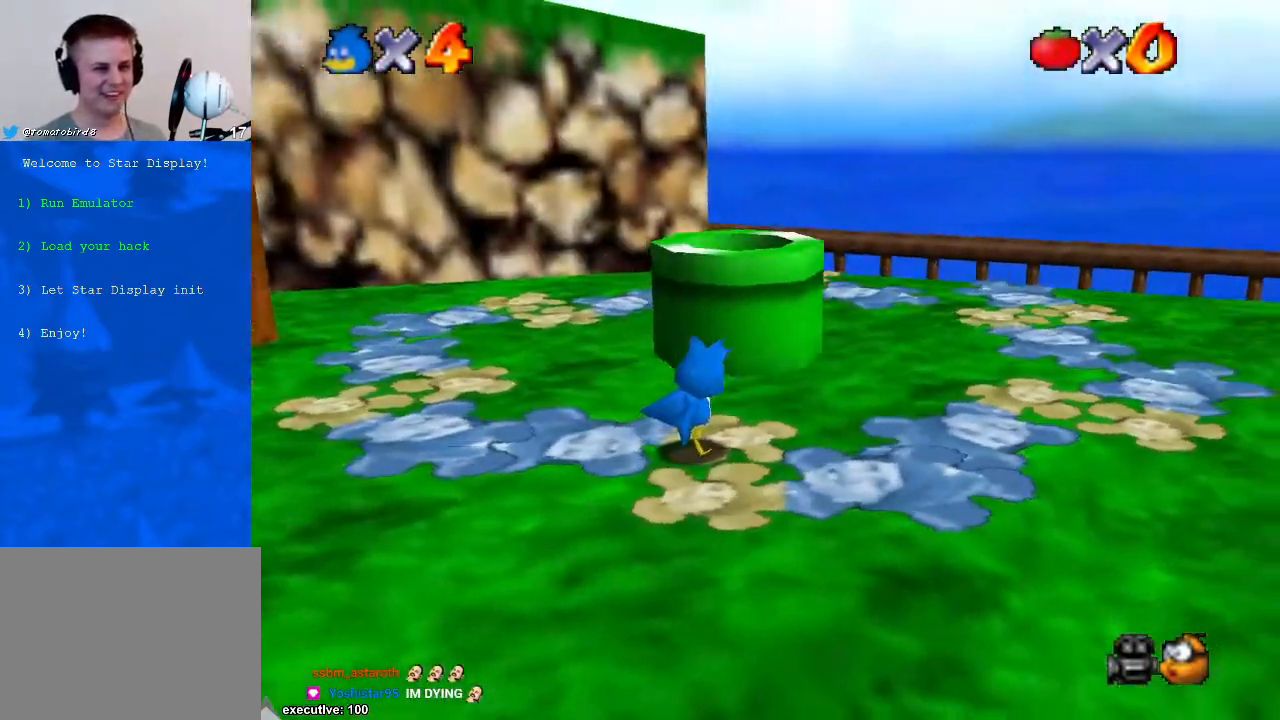
{"buttons": [], "left_stick": "center", "right_stick": "center", "events": [[333, "right_stick", "up"], [400, "right_stick", "center"]]}
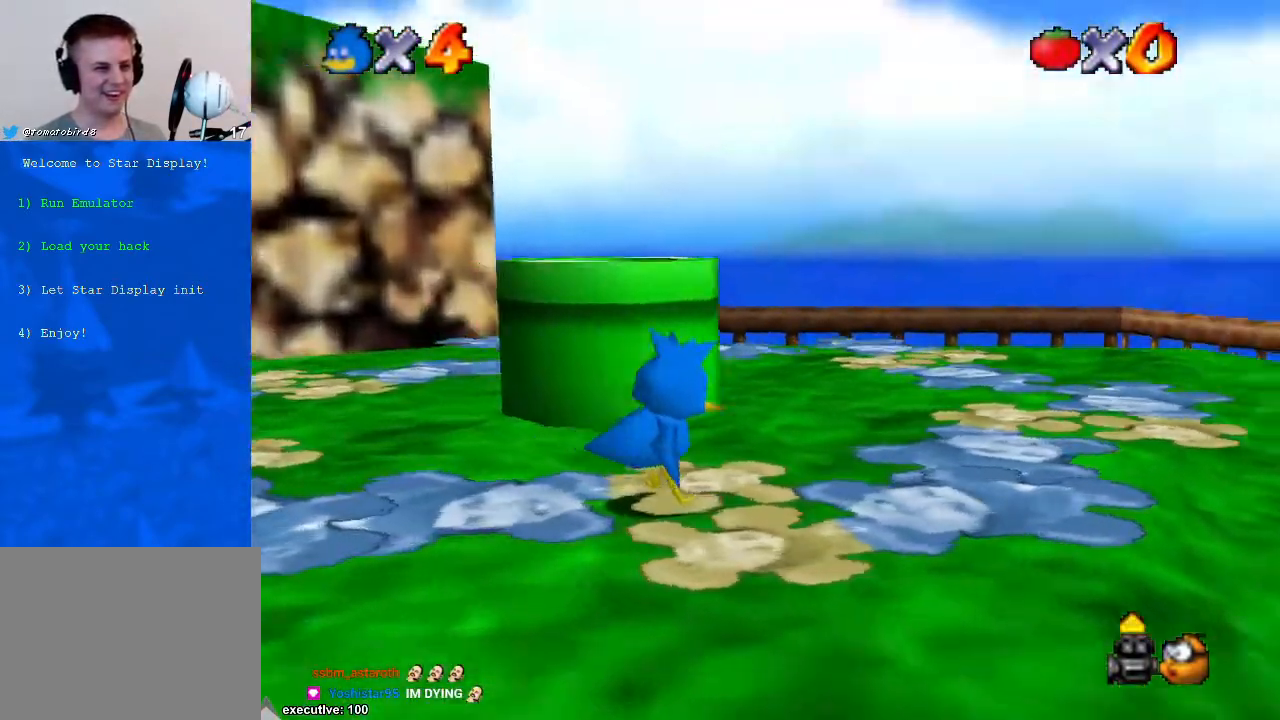
{"buttons": [], "left_stick": "center", "right_stick": "center", "events": []}
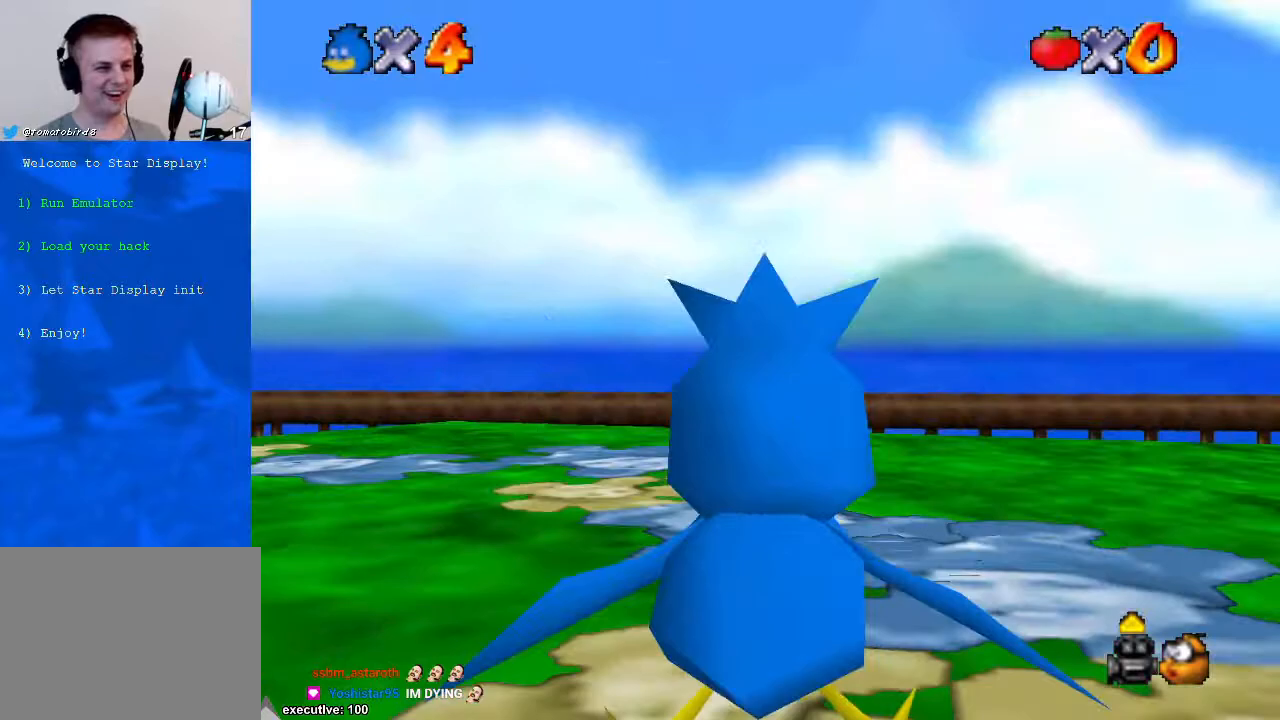
{"buttons": [], "left_stick": "center", "right_stick": "right", "events": [[100, "right_stick", "right"], [233, "right_stick", "center"], [400, "right_stick", "right"]]}
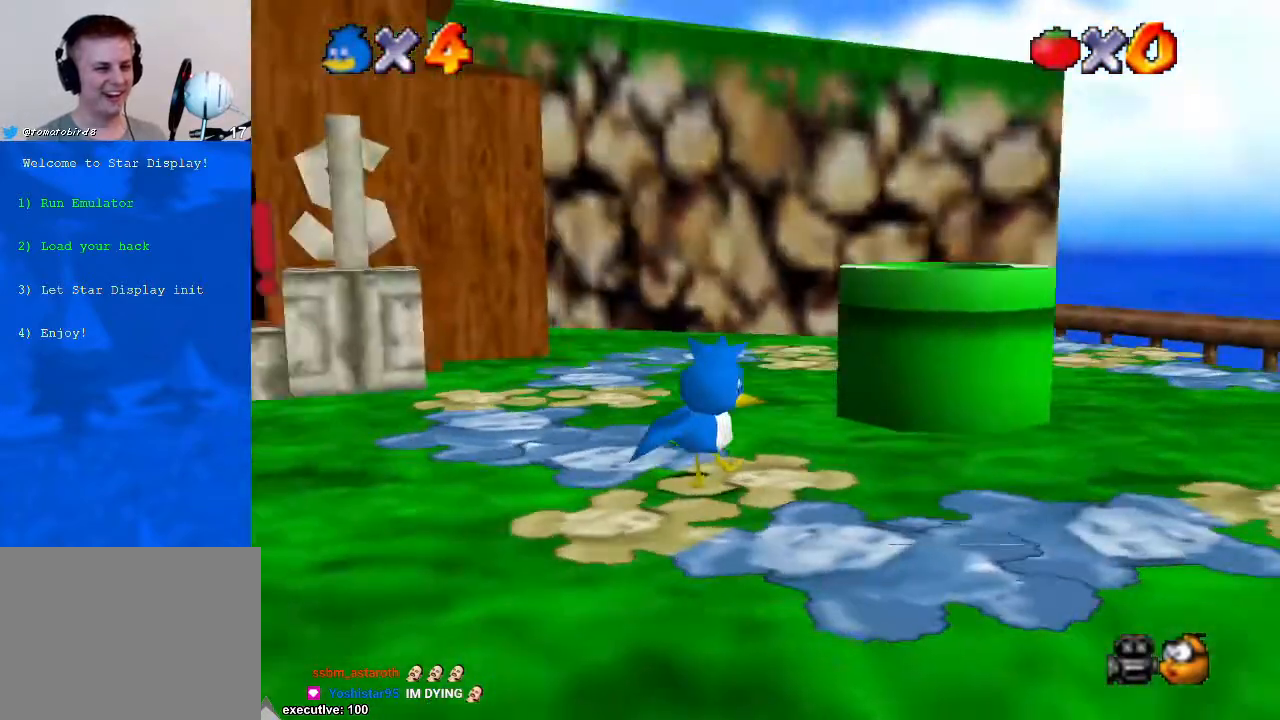
{"buttons": [], "left_stick": "left", "right_stick": "center", "events": [[33, "right_stick", "center"], [500, "left_stick", "left"]]}
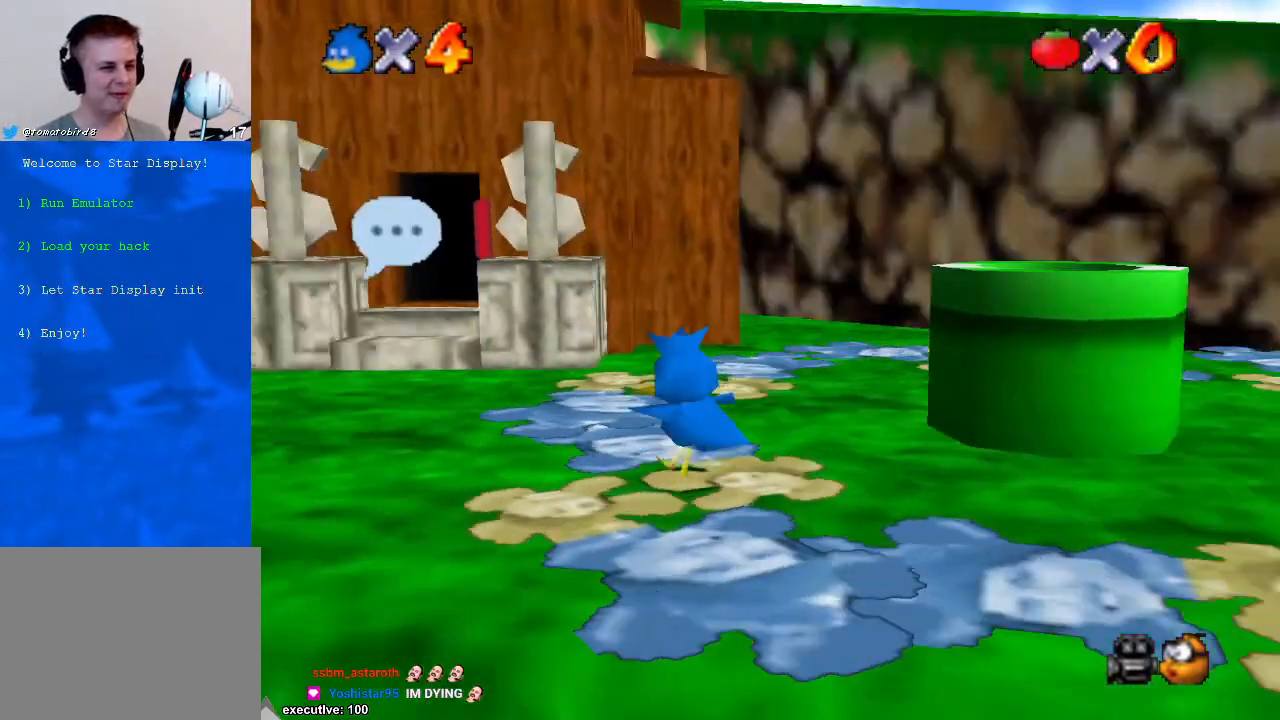
{"buttons": [], "left_stick": "up-left", "right_stick": "center", "events": [[333, "left_stick", "up-left"]]}
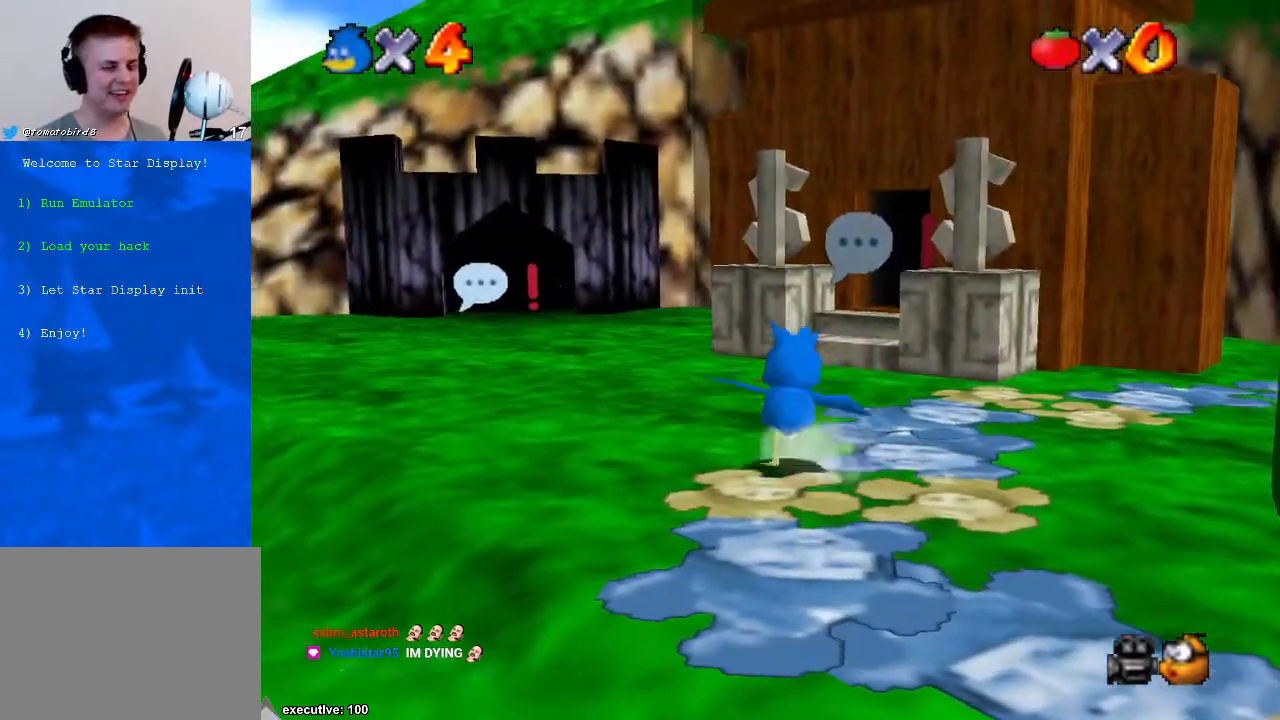
{"buttons": [], "left_stick": "center", "right_stick": "center", "events": [[267, "left_stick", "center"]]}